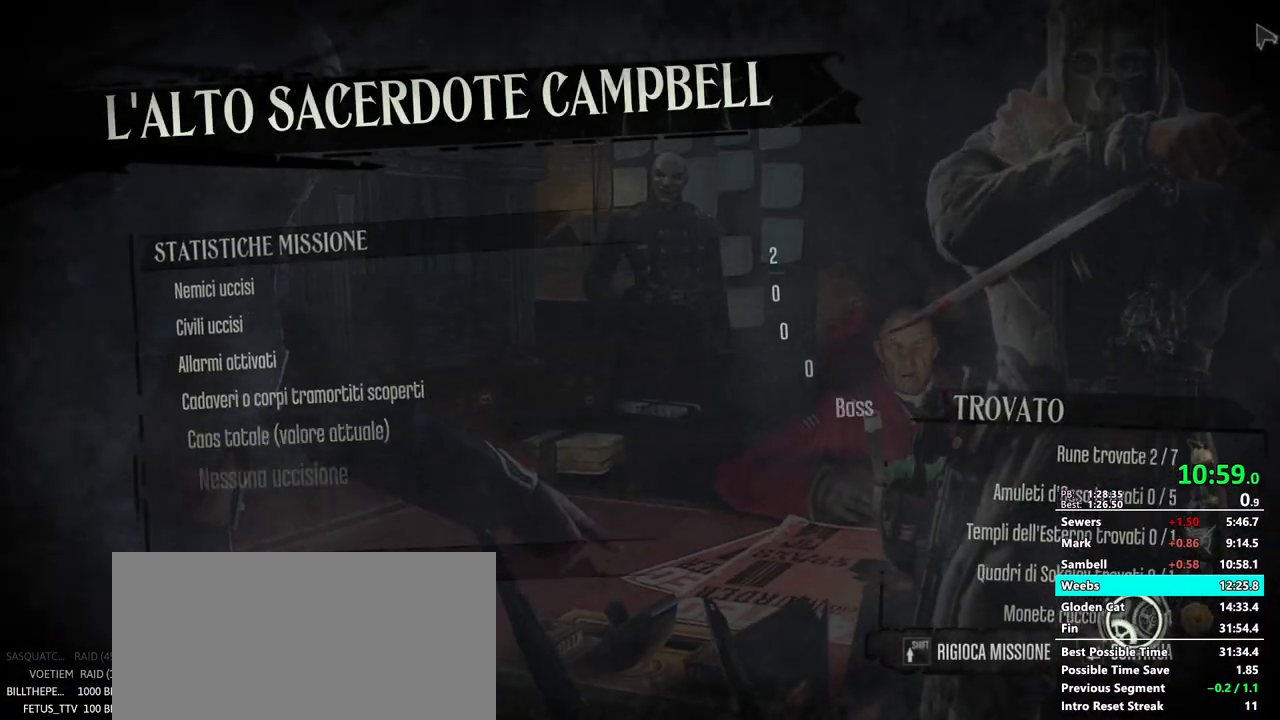
Gameplay with keyboard and mouse; each line is a JSON object with the keys and mouse buttons held at the frame after it. "events" lists presses ("down") and releases ("up") of "1", "2", "3", "4", "5", "a", "alt", "c", "ctrl", "d", "e", "f", "g", "mb6", "q", "r", "return", "s", "shift", "t", "tab", "v", "w", "x", "z", "mouse_left", "mouse_middle", "mouse_right", "mouse_mb4", "mouse_mb5", "mouse_wheel_up" and "mouse_wheel_down" between this image and that frame as [ms after this image, input, new state], when the widget could be followed in between. "mouse_left", "mouse_middle", "mouse_right", "mouse_mb4", "mouse_mb5", "mouse_wheel_up", "mouse_wheel_down" = the "left", "middle", "right", "mb4", "mb5", "wheel_up", "wheel_down" buttons of the "mouse" list. No other keys are recorded. Mouse movement is not recorded. Key names are as the overlay labels them; some are game actions (e.g. jump) rather than physical keys.
{"keys": [], "mouse": [], "events": [[50, "return", "down"], [100, "return", "up"], [183, "return", "down"], [233, "return", "up"], [283, "return", "down"], [367, "return", "up"], [417, "return", "down"], [467, "return", "up"]]}
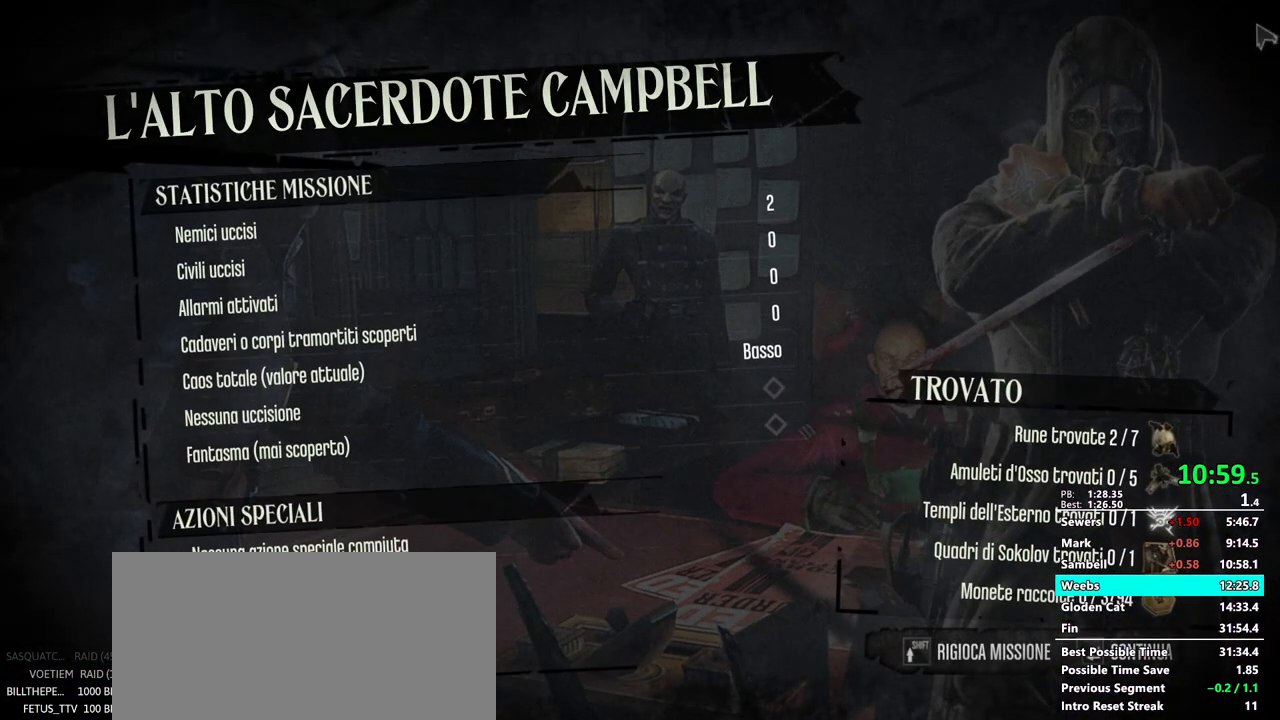
{"keys": [], "mouse": [], "events": [[67, "return", "down"], [100, "return", "up"], [200, "return", "down"], [250, "return", "up"], [300, "return", "down"], [383, "return", "up"], [433, "return", "down"], [483, "return", "up"]]}
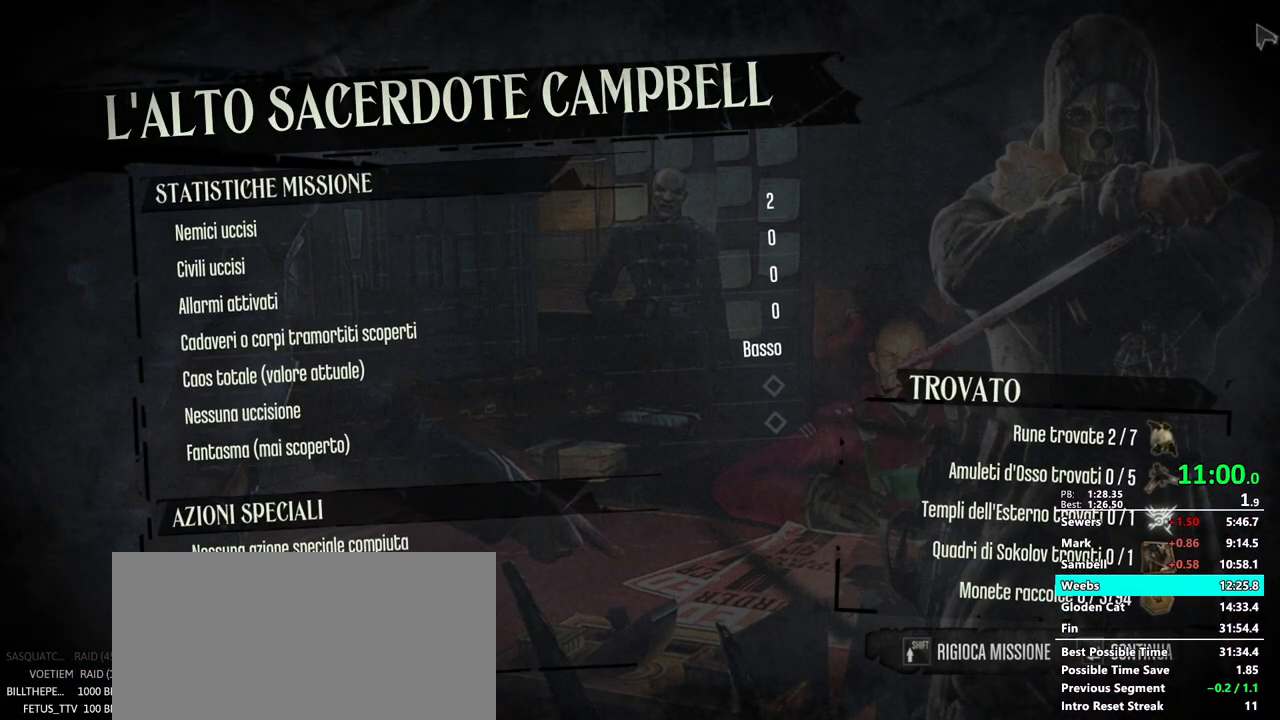
{"keys": [], "mouse": [], "events": [[83, "return", "down"], [117, "return", "up"], [217, "return", "down"], [267, "return", "up"], [317, "return", "down"], [400, "return", "up"]]}
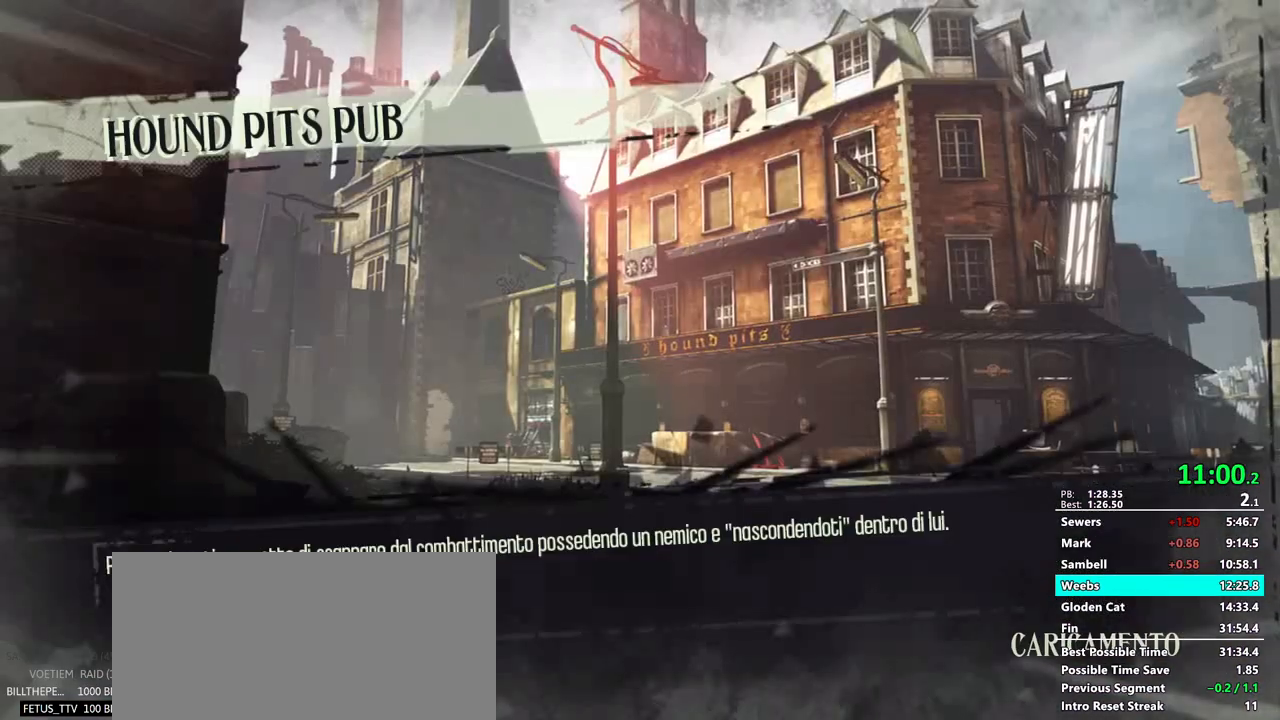
{"keys": [], "mouse": [], "events": []}
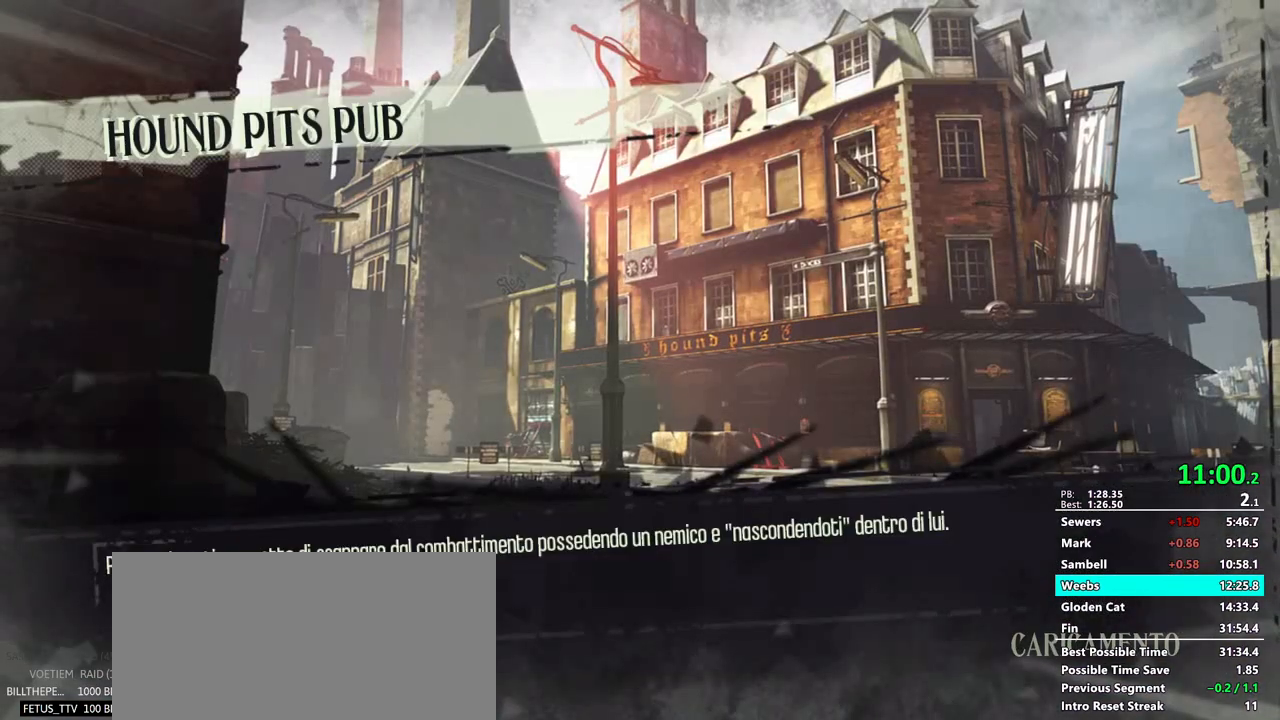
{"keys": [], "mouse": [], "events": []}